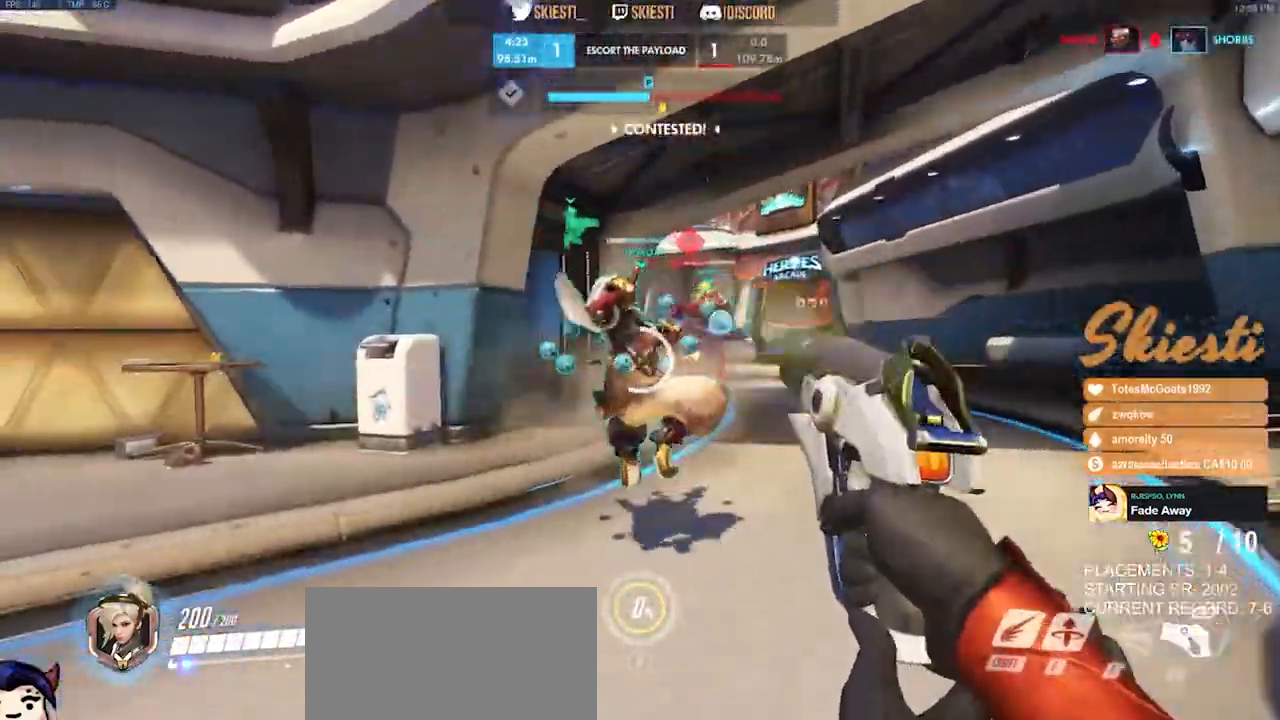
Gameplay with keyboard and mouse; each line is a JSON object with the keys and mouse buttons held at the frame after it. "events" lists presses ("down") and releases ("up") of "a", "ctrl", "d", "e", "q", "s", "shift", "space", "w", "mouse_left", "mouse_wheel", "mouse_right", "mouse_mb4" and "mouse_mb5" between this image and that frame as [ms after this image, input, new state], when the widget could be followed in between. "mouse_left", "mouse_wheel", "mouse_right", "mouse_mb4", "mouse_mb5" = the "left", "wheel", "right", "mb4", "mb5" buttons of the "mouse" list. No other keys are recorded. "wheel" means that the mouse wheel is clicked or scrolled. Mouse movement is not recorded.
{"keys": ["d", "w"], "mouse": ["right"], "events": []}
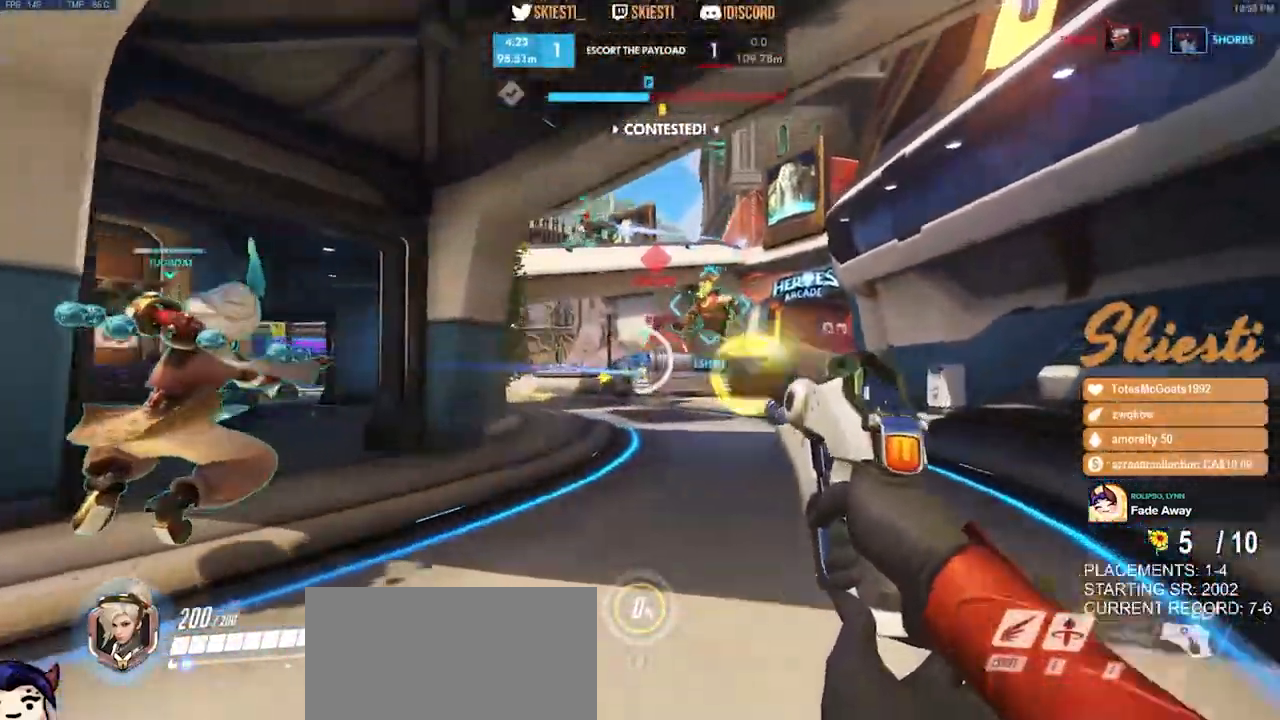
{"keys": ["d", "space", "w"], "mouse": ["right"], "events": [[417, "space", "down"]]}
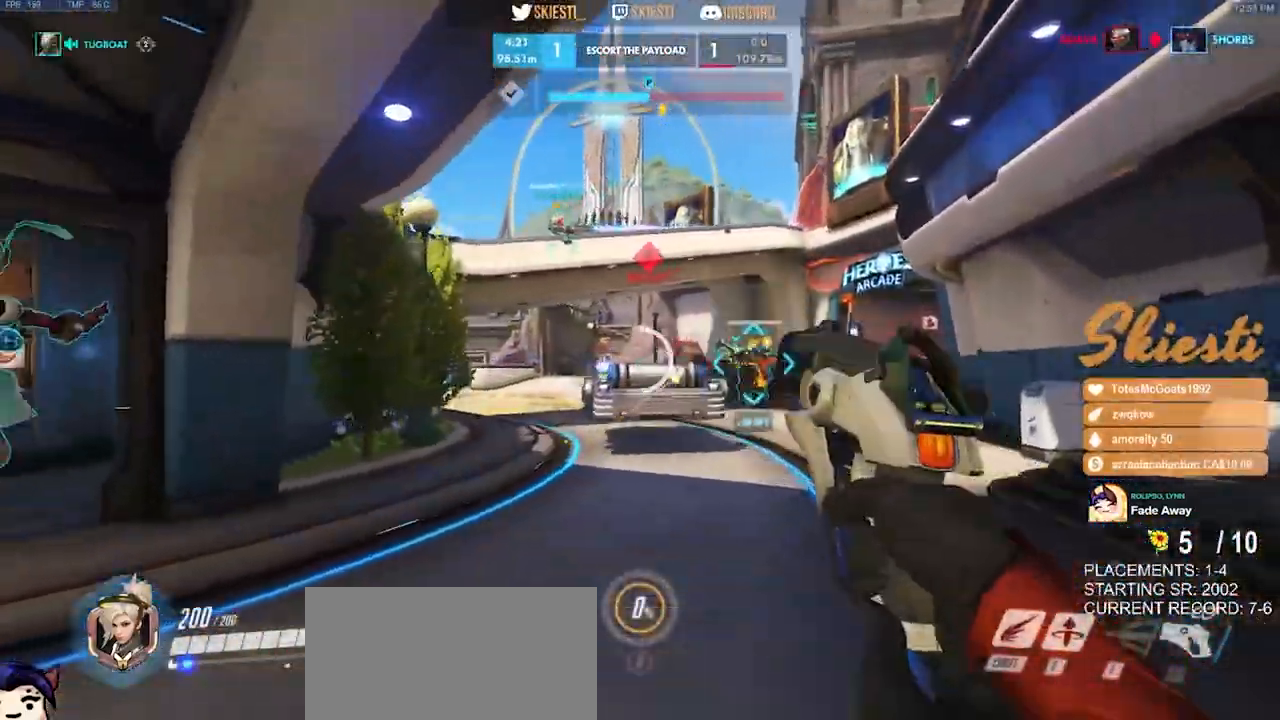
{"keys": ["d", "space", "w"], "mouse": ["right"], "events": []}
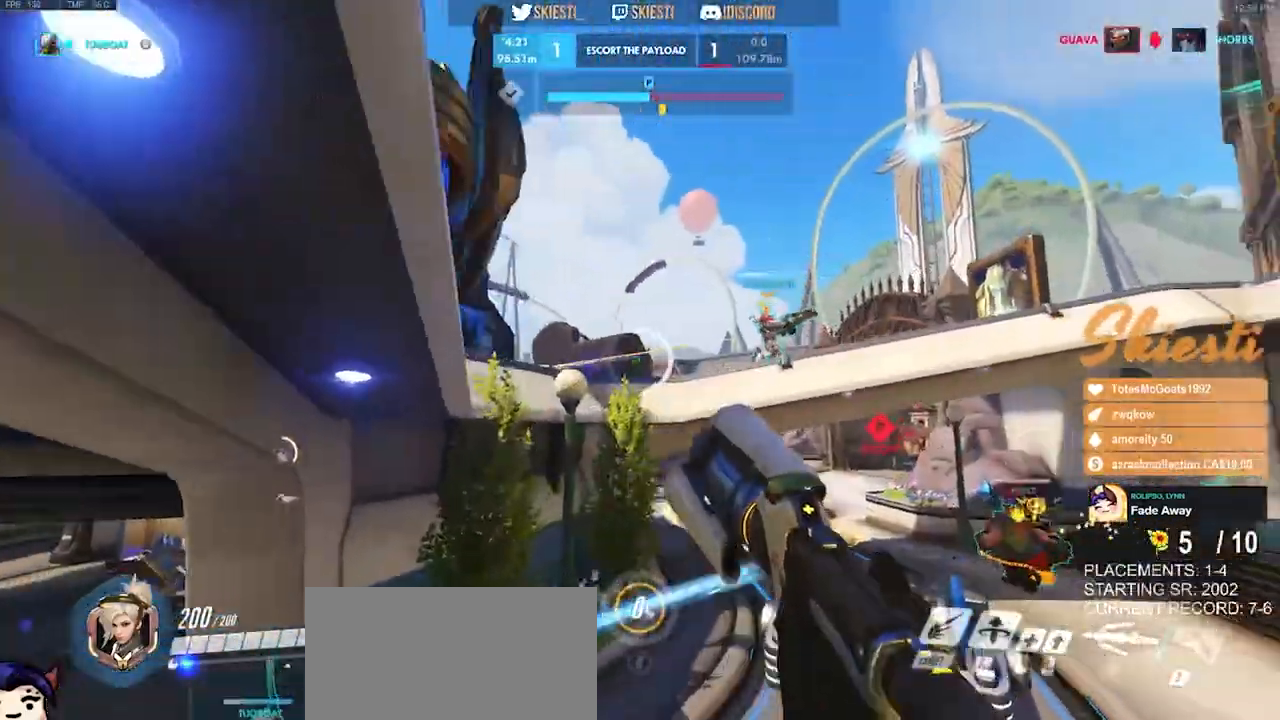
{"keys": ["a", "space", "w"], "mouse": ["right"], "events": [[217, "a", "down"], [333, "d", "up"]]}
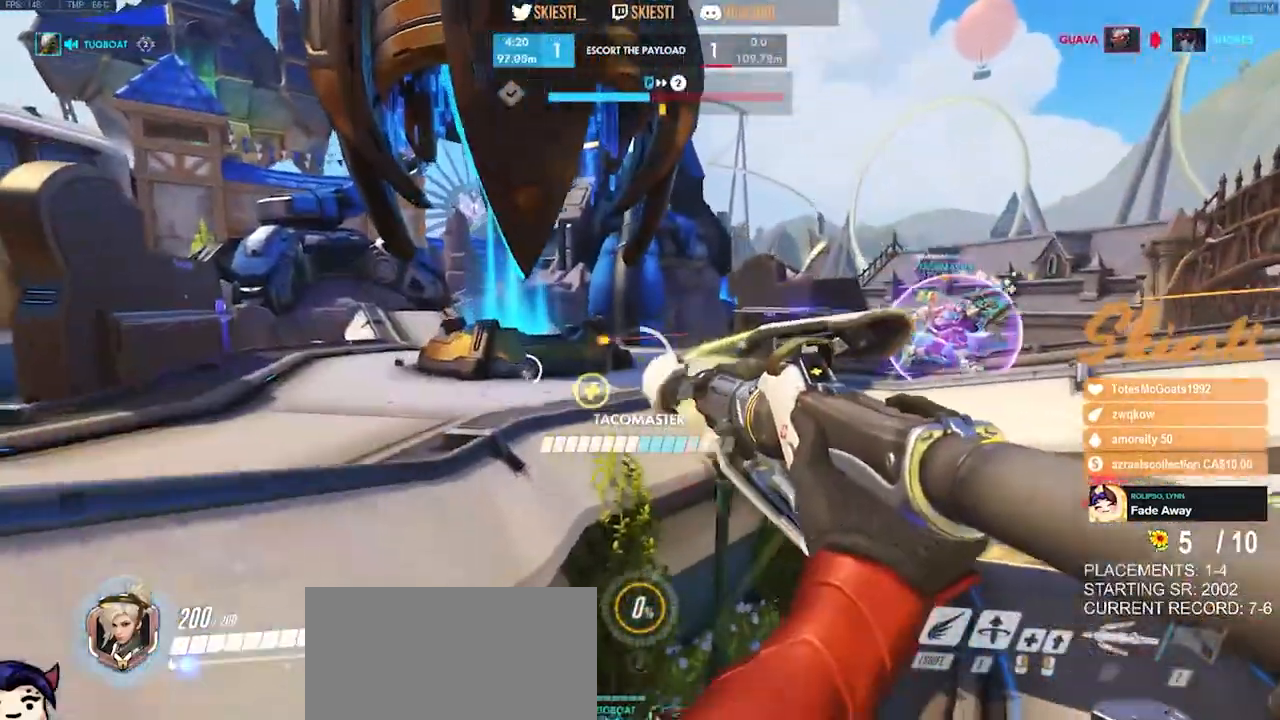
{"keys": ["a", "w"], "mouse": ["right"], "events": [[167, "space", "up"], [200, "a", "up"], [300, "a", "down"]]}
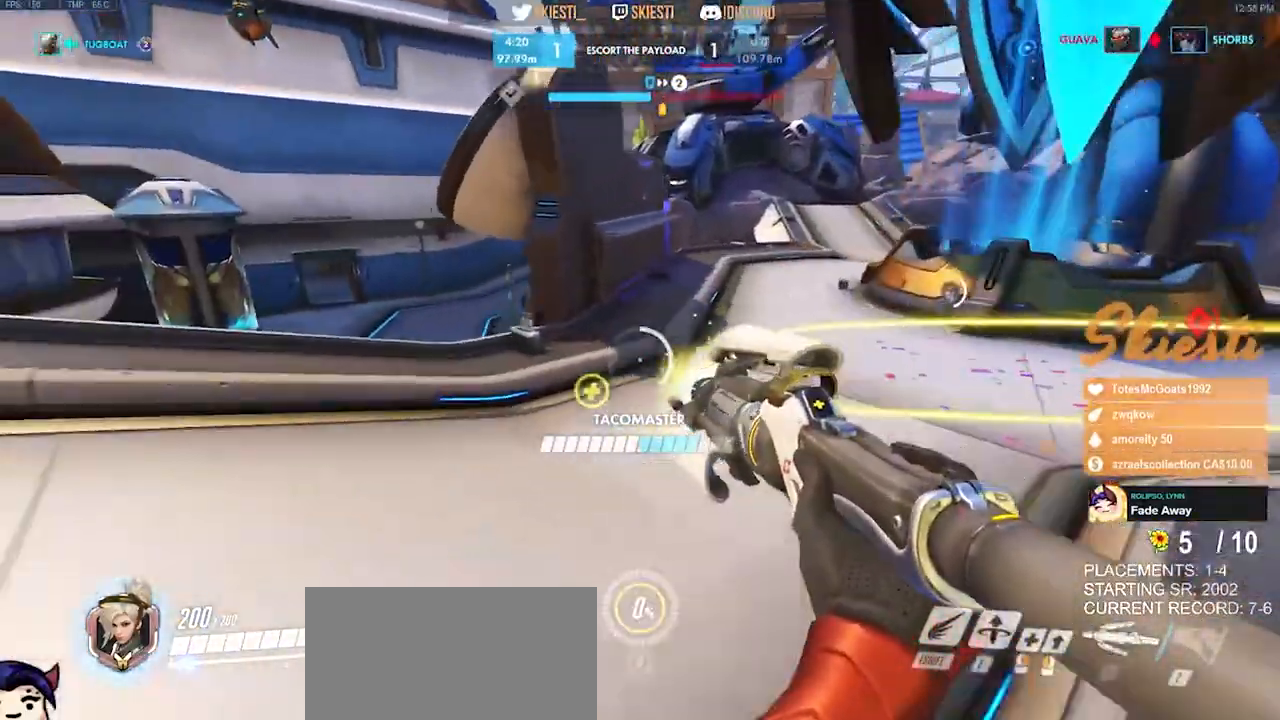
{"keys": ["a", "w"], "mouse": ["right"], "events": []}
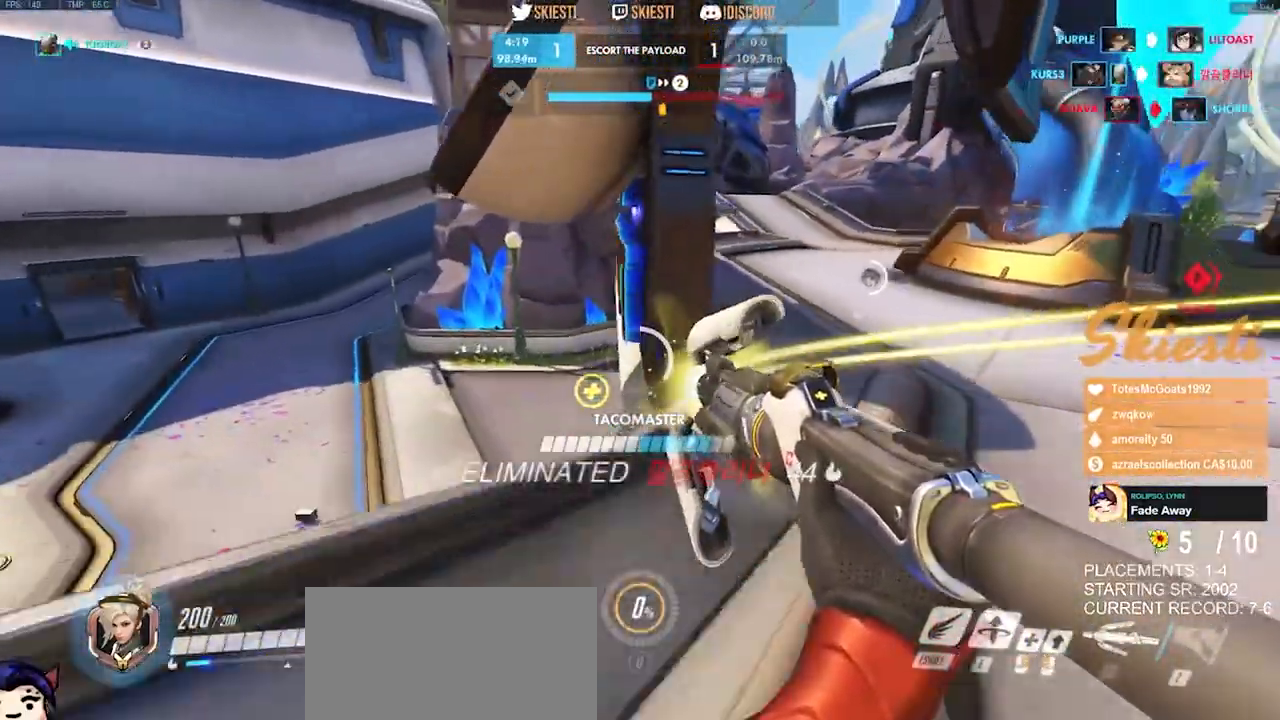
{"keys": ["a", "w"], "mouse": ["right"], "events": []}
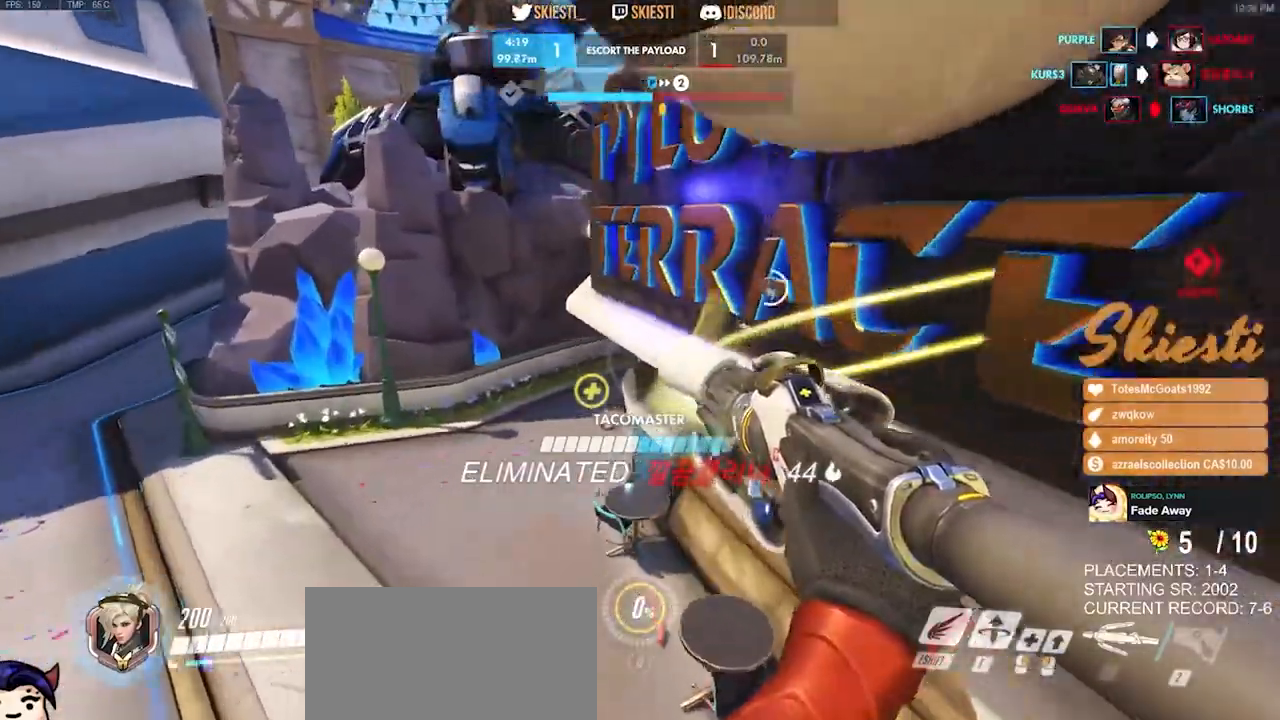
{"keys": ["a", "w"], "mouse": ["left", "right"], "events": [[483, "mouse_left", "down"]]}
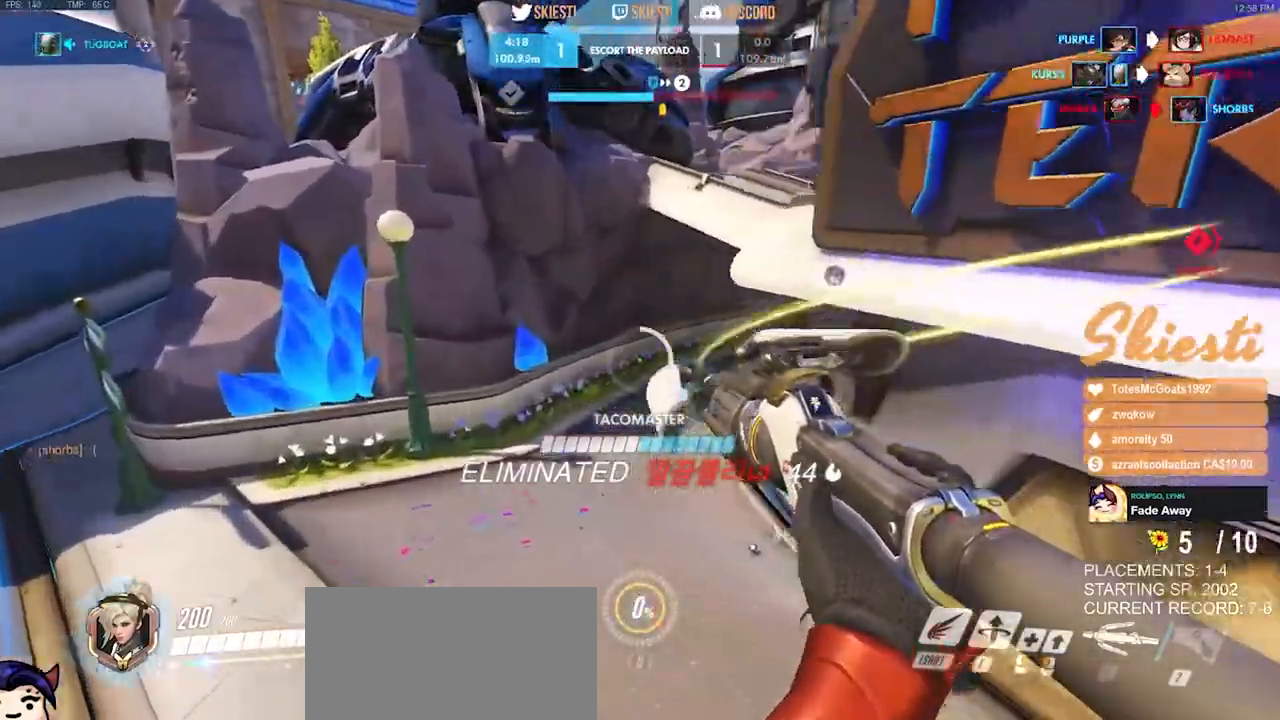
{"keys": ["a", "shift", "w"], "mouse": ["left", "right"], "events": [[383, "shift", "down"]]}
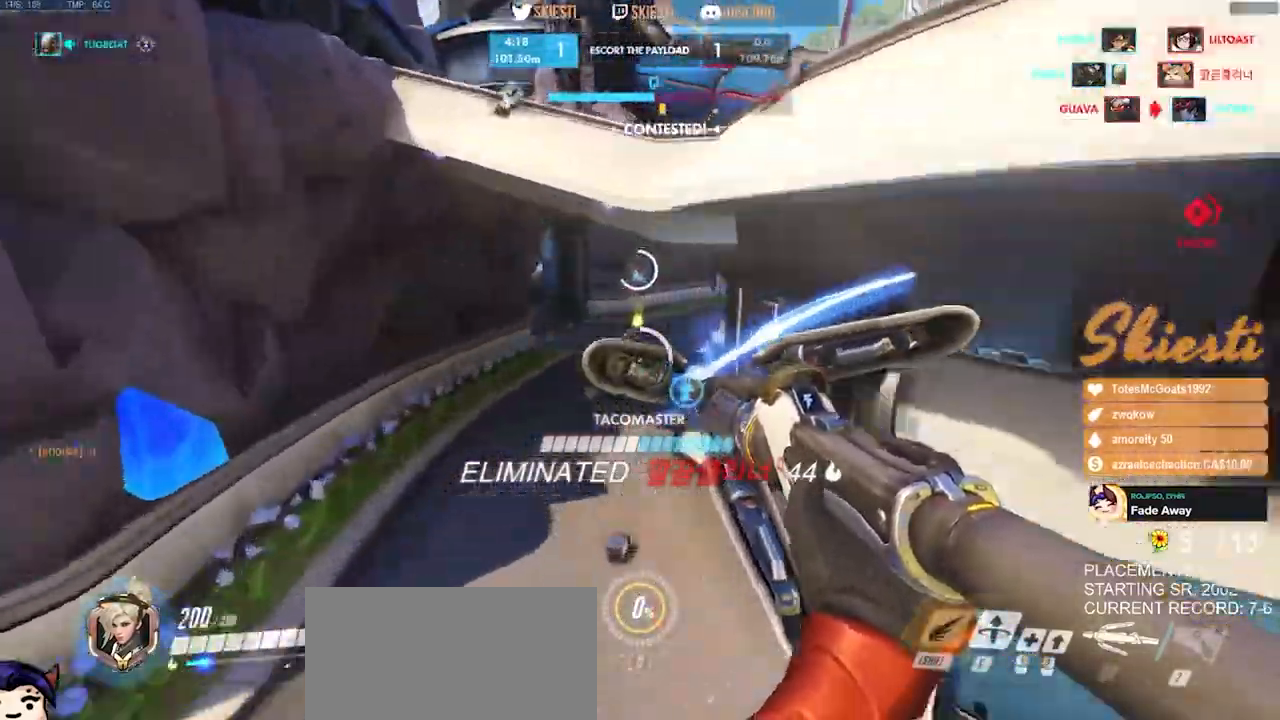
{"keys": ["a", "w"], "mouse": ["left"], "events": [[83, "a", "up"], [183, "mouse_right", "up"], [483, "a", "down"], [483, "shift", "up"]]}
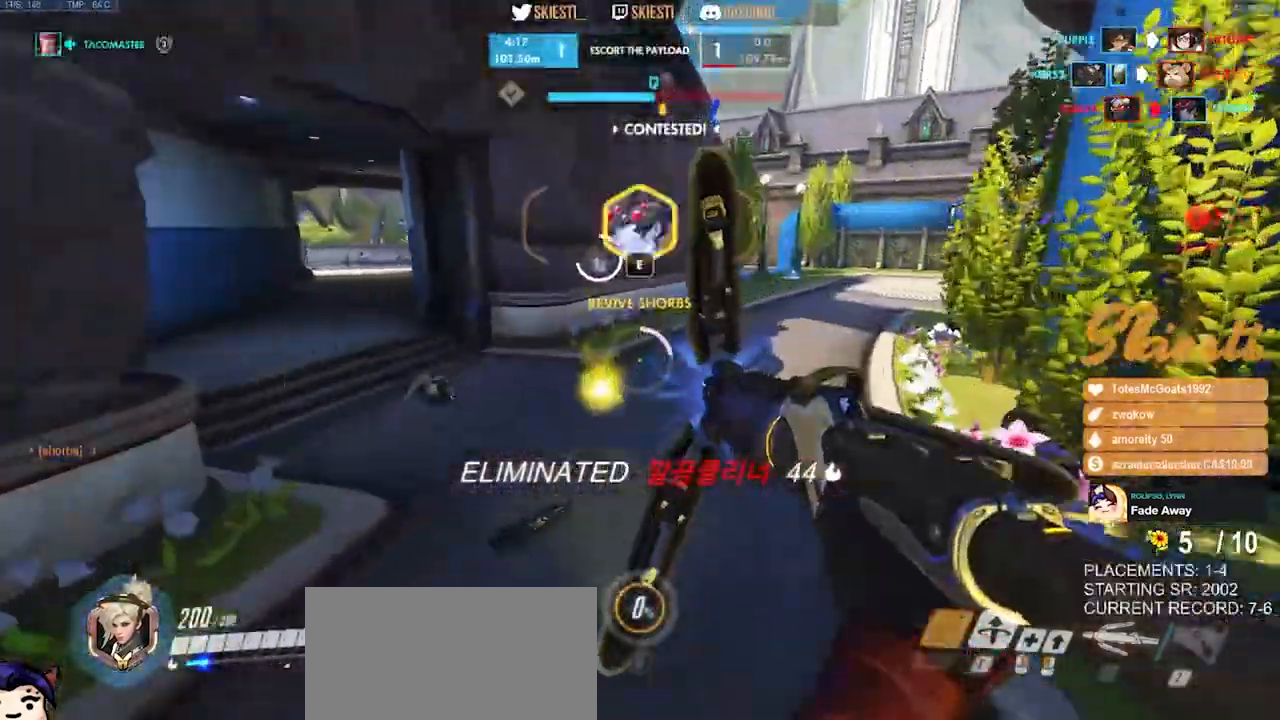
{"keys": ["d"], "mouse": [], "events": [[67, "e", "down"], [200, "w", "up"], [283, "e", "up"], [400, "d", "down"], [433, "a", "up"], [433, "mouse_left", "up"]]}
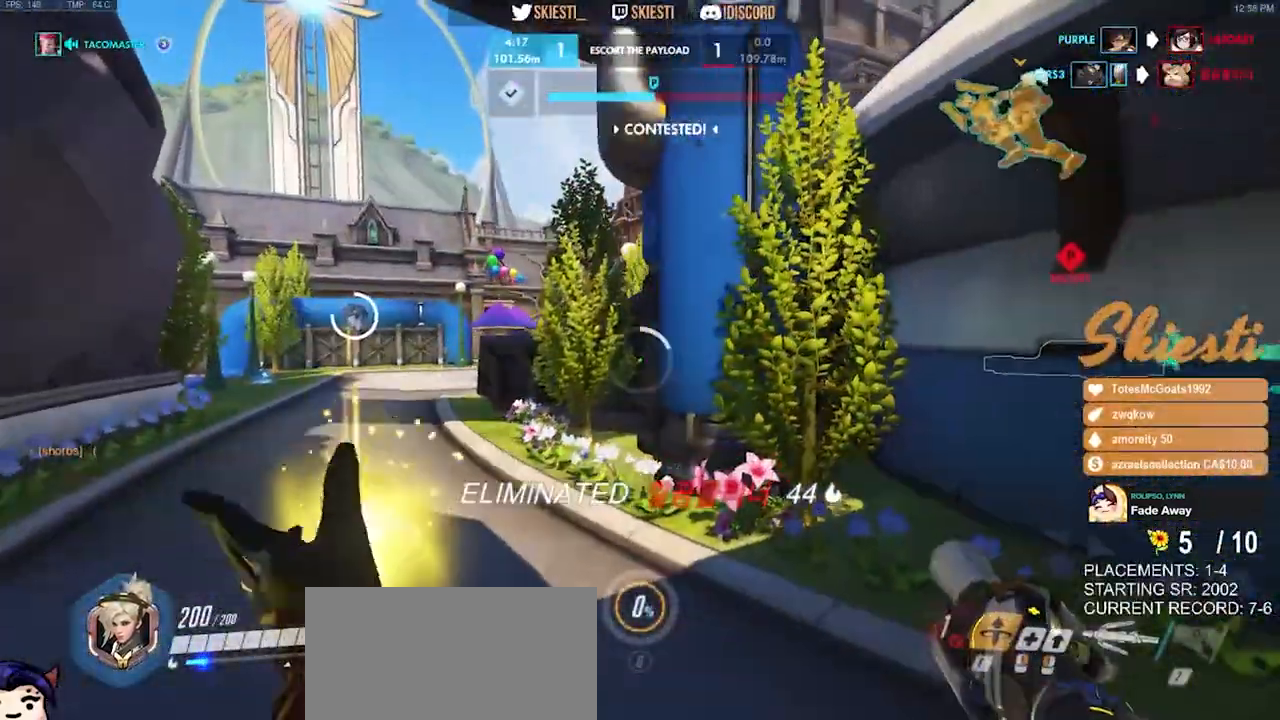
{"keys": ["d"], "mouse": [], "events": []}
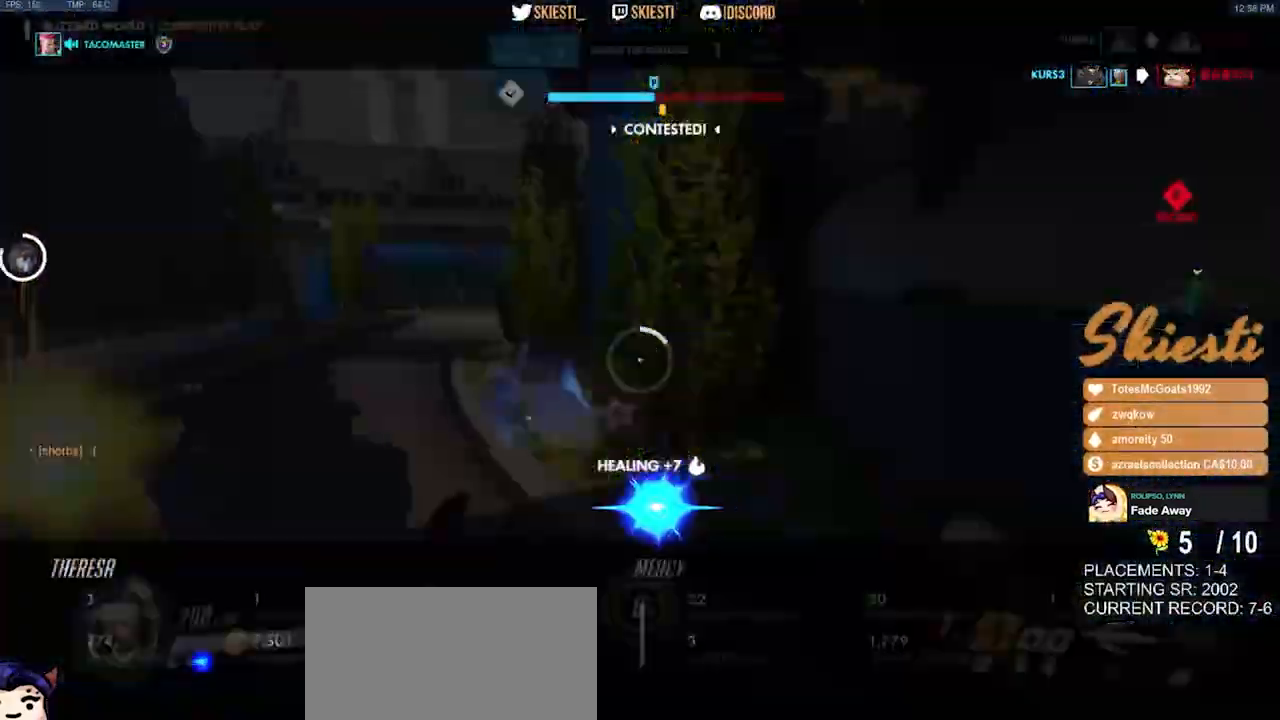
{"keys": ["space", "w"], "mouse": [], "events": [[50, "d", "up"], [117, "w", "down"], [433, "space", "down"]]}
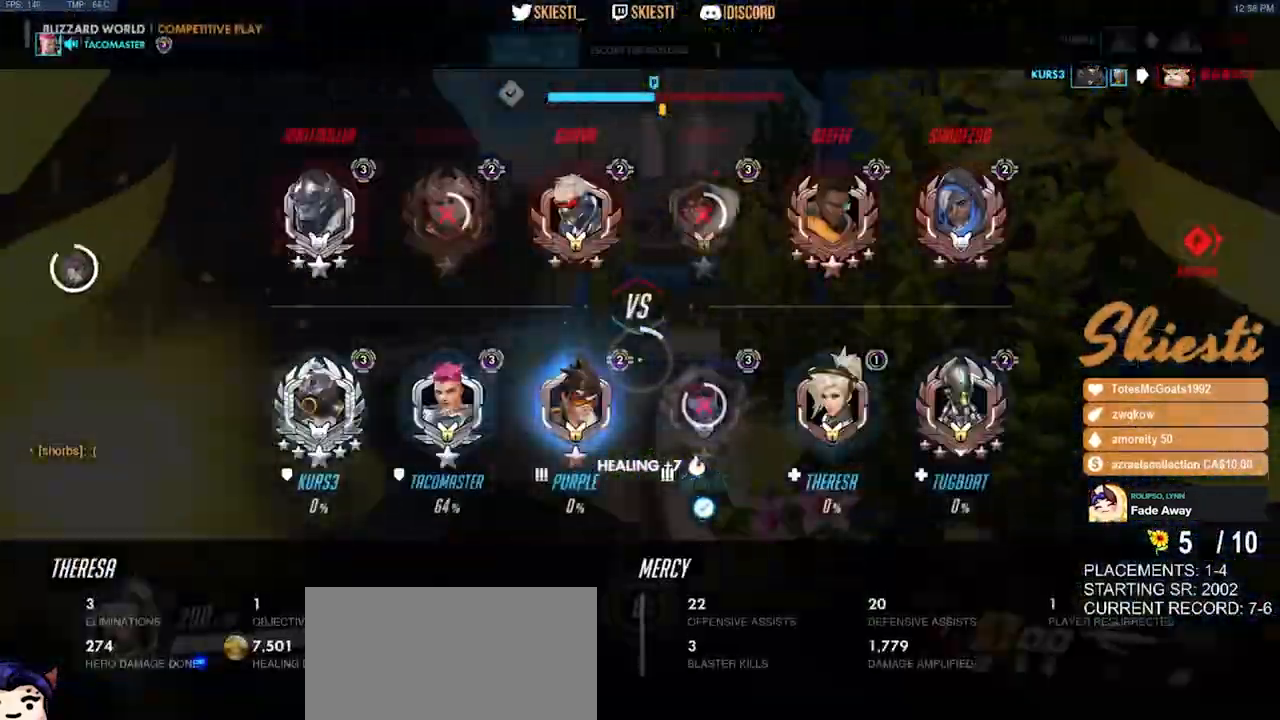
{"keys": ["a", "space"], "mouse": [], "events": [[167, "a", "down"], [200, "w", "up"], [350, "s", "down"], [400, "s", "up"]]}
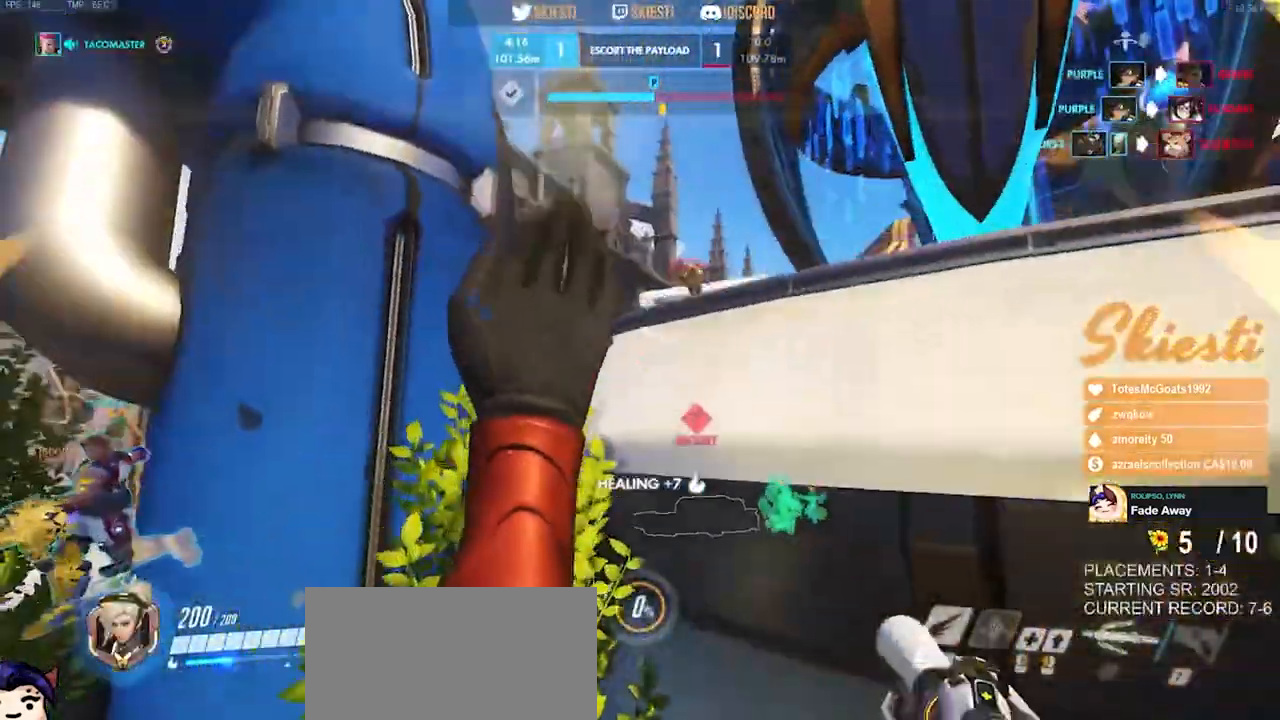
{"keys": ["d", "space", "w"], "mouse": ["left"], "events": [[50, "a", "up"], [50, "d", "down"], [50, "mouse_left", "down"], [233, "w", "down"]]}
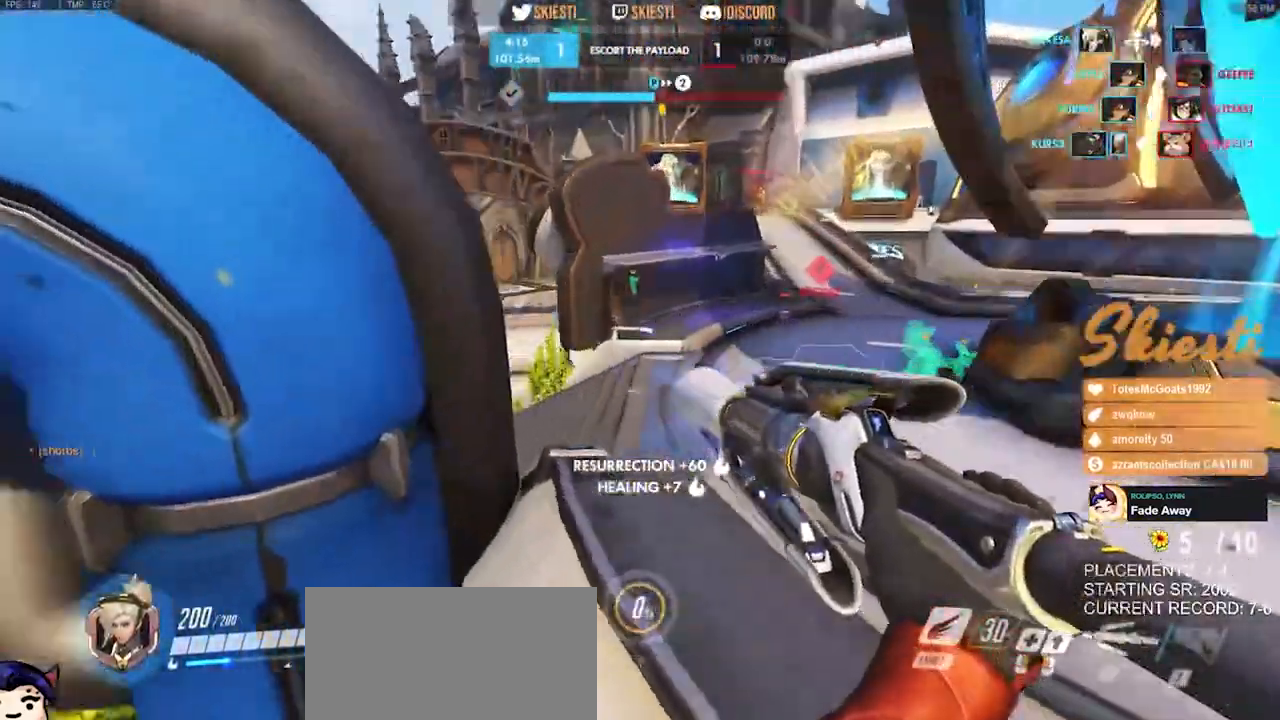
{"keys": ["d", "w"], "mouse": ["left"], "events": [[500, "space", "up"]]}
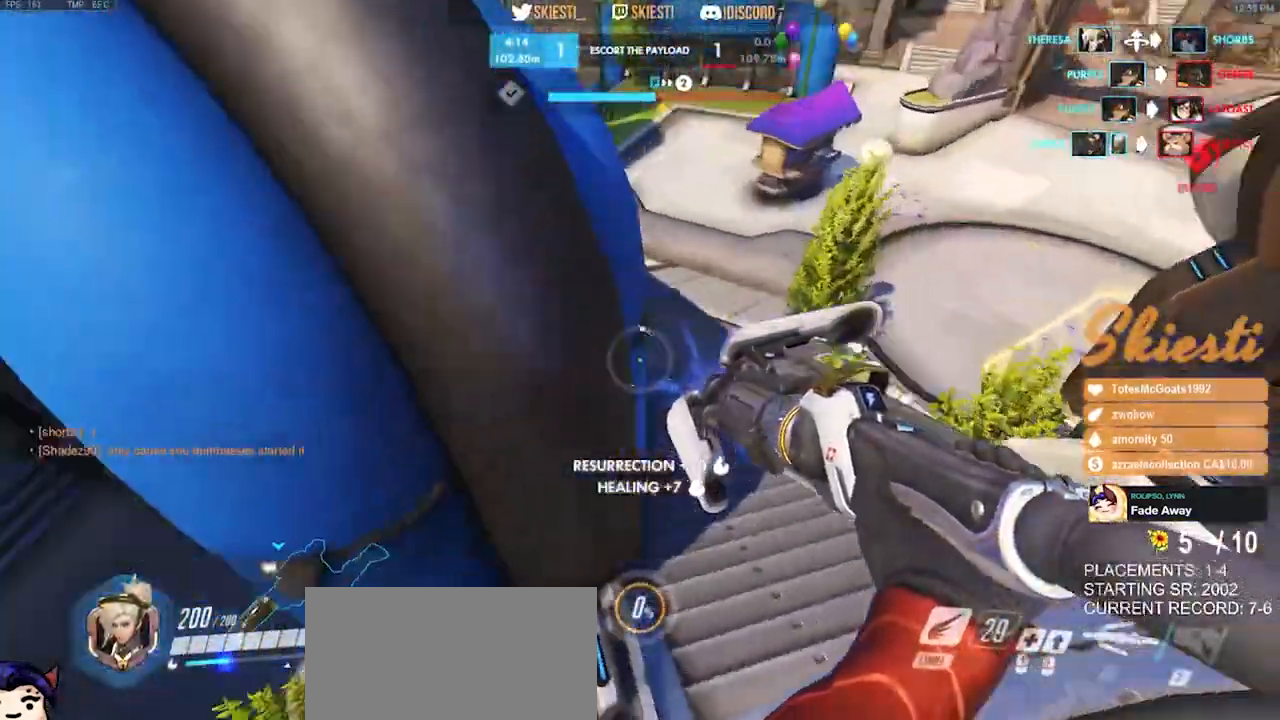
{"keys": ["a", "w"], "mouse": ["left"], "events": [[33, "a", "down"], [83, "d", "up"]]}
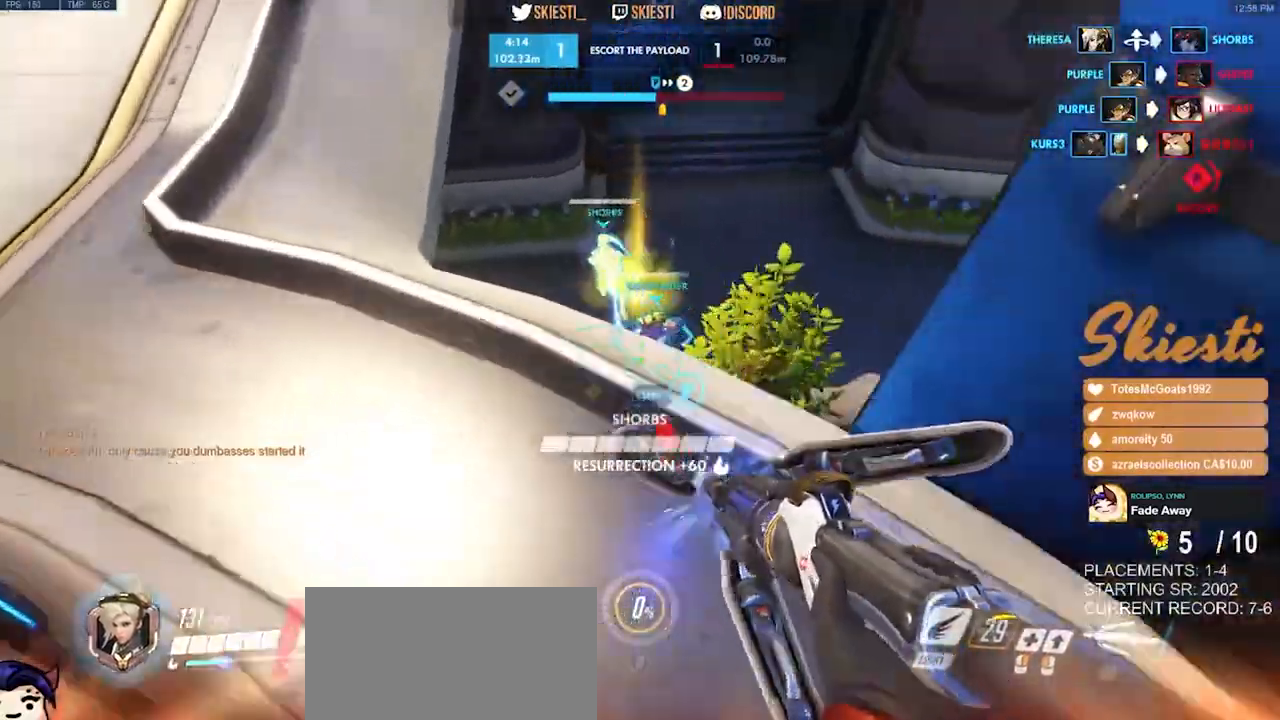
{"keys": ["shift", "w"], "mouse": ["left"], "events": [[117, "a", "up"], [367, "shift", "down"]]}
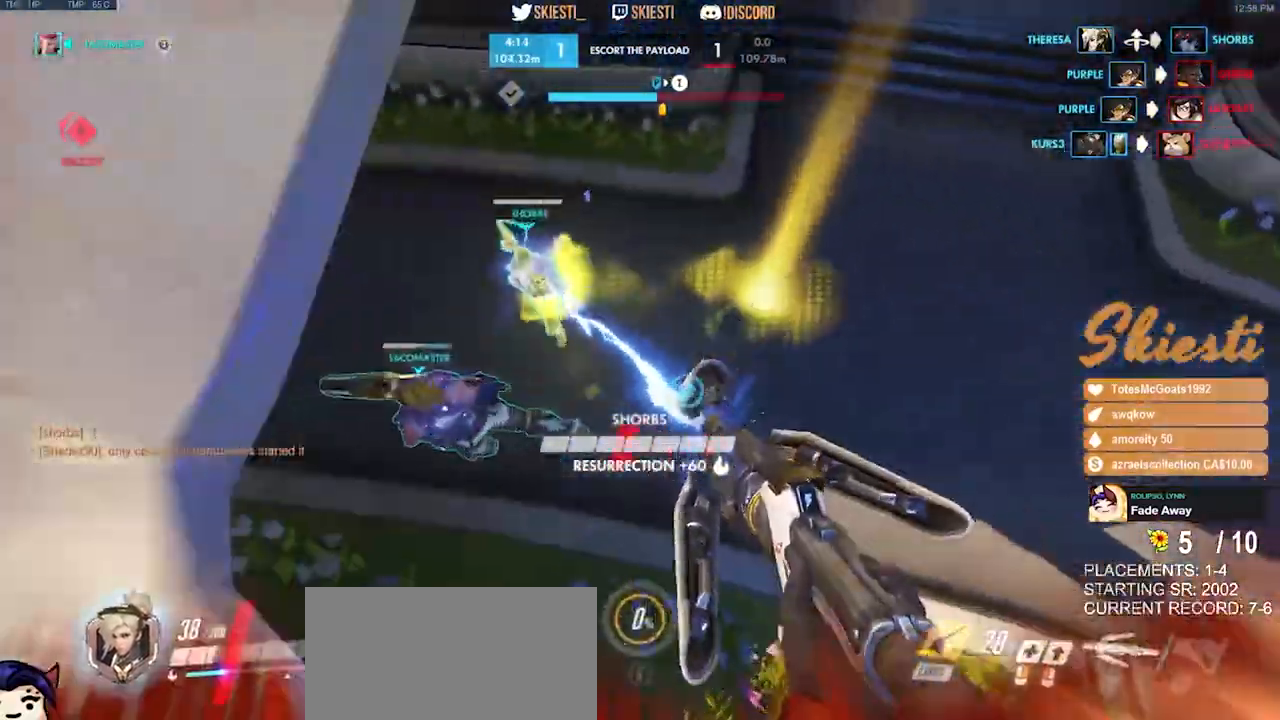
{"keys": ["a", "ctrl", "w"], "mouse": ["left"], "events": [[33, "shift", "up"], [200, "ctrl", "down"], [383, "a", "down"]]}
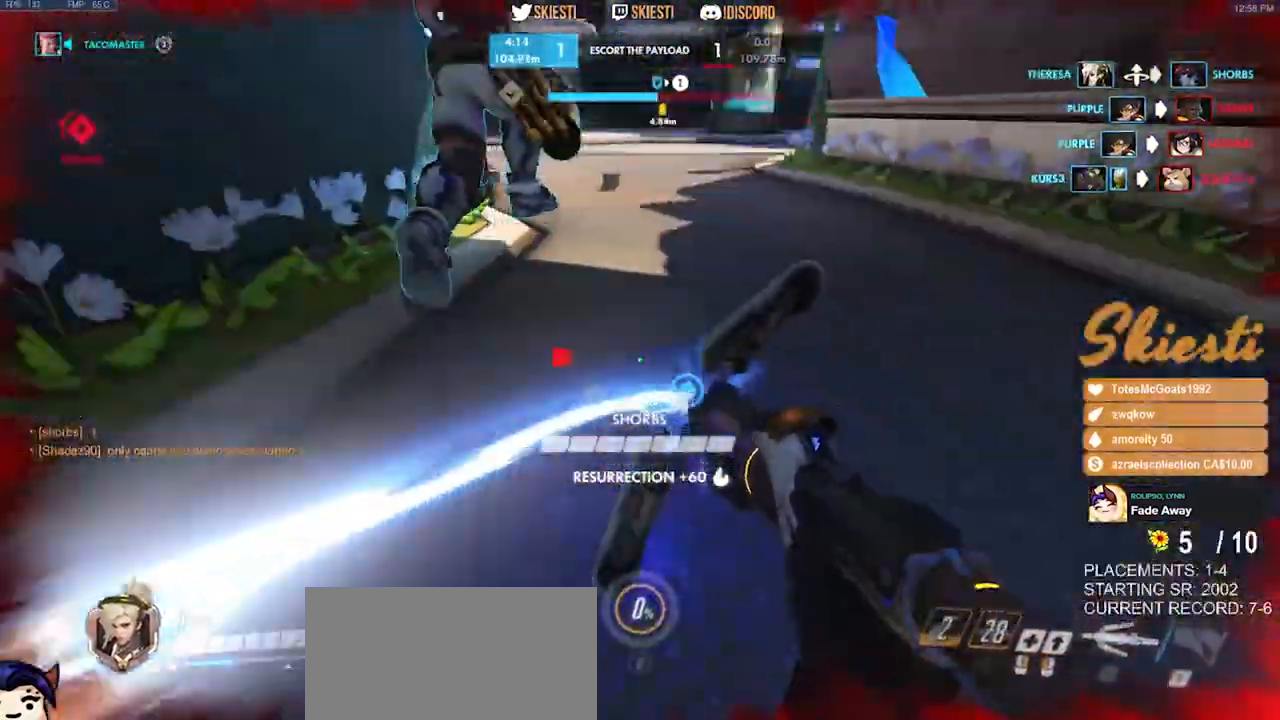
{"keys": ["a", "ctrl", "w"], "mouse": ["left"], "events": [[33, "a", "up"], [267, "mouse_left", "up"], [317, "d", "down"], [317, "mouse_left", "down"], [467, "d", "up"], [483, "a", "down"]]}
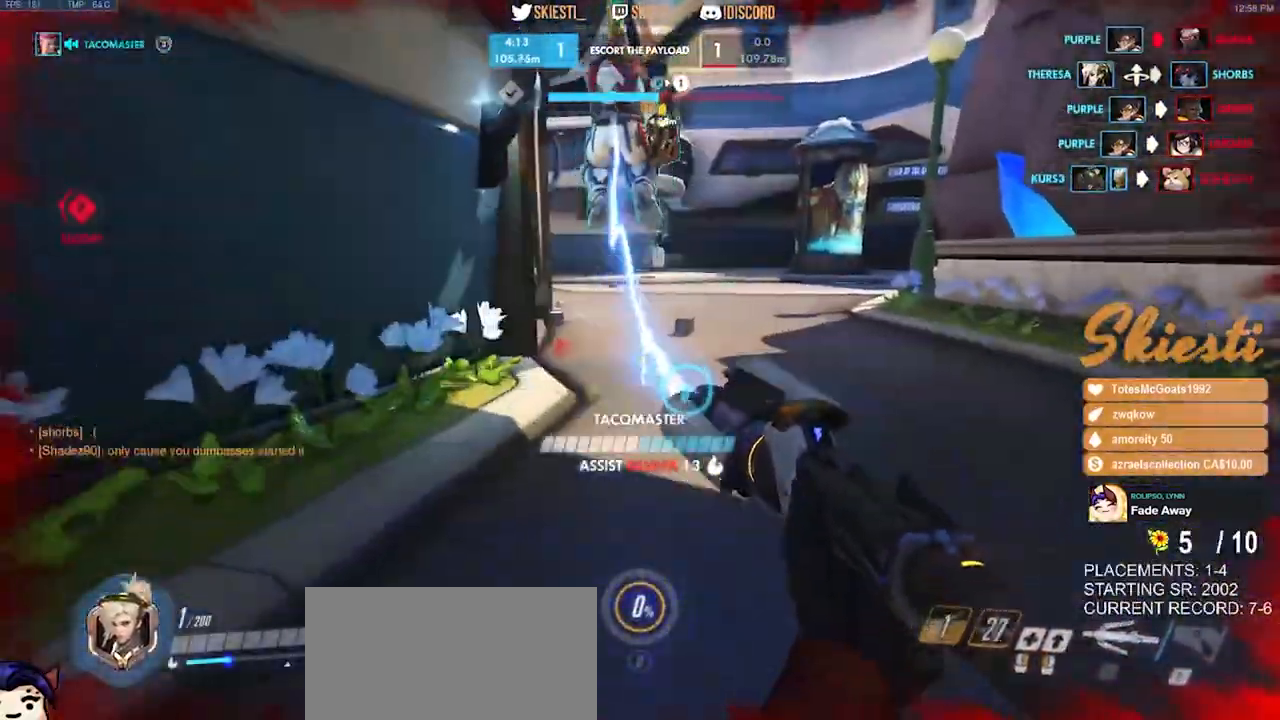
{"keys": ["ctrl", "d", "w"], "mouse": ["left"], "events": [[150, "a", "up"], [383, "d", "down"]]}
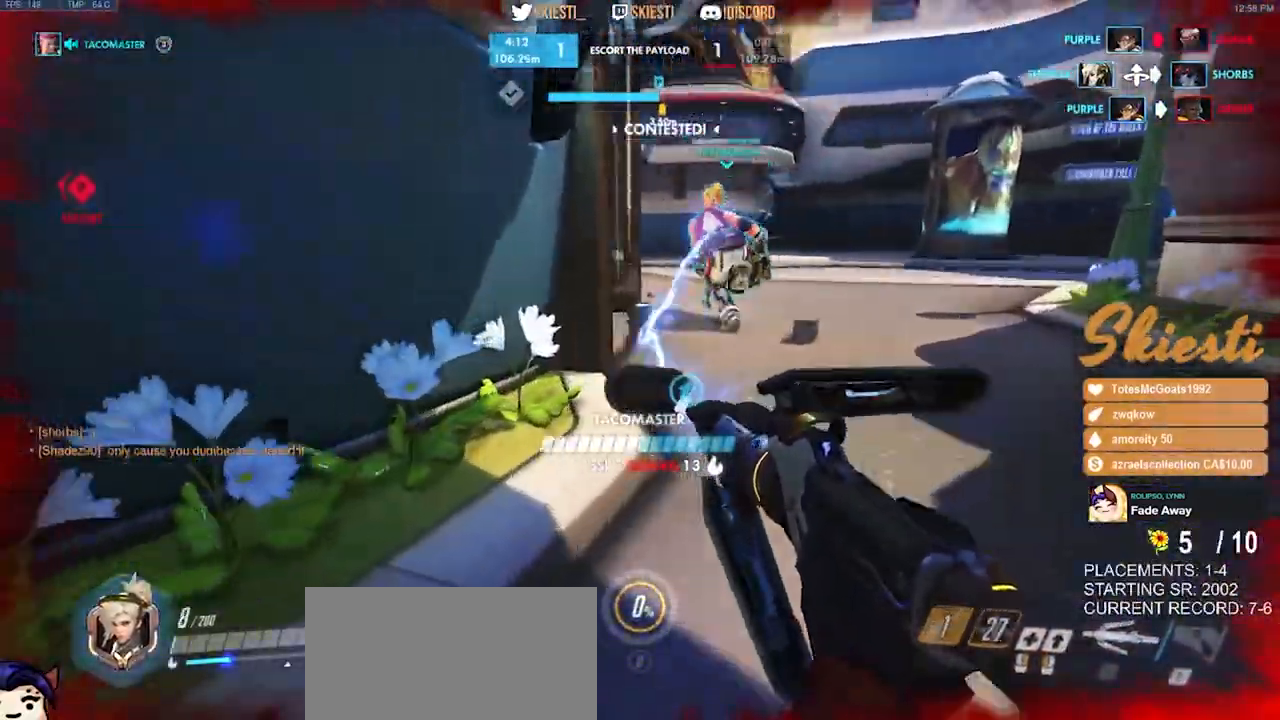
{"keys": ["d"], "mouse": ["left"], "events": [[17, "ctrl", "up"], [33, "mouse_right", "down"], [83, "w", "up"], [183, "shift", "down"], [283, "mouse_right", "up"], [283, "shift", "up"]]}
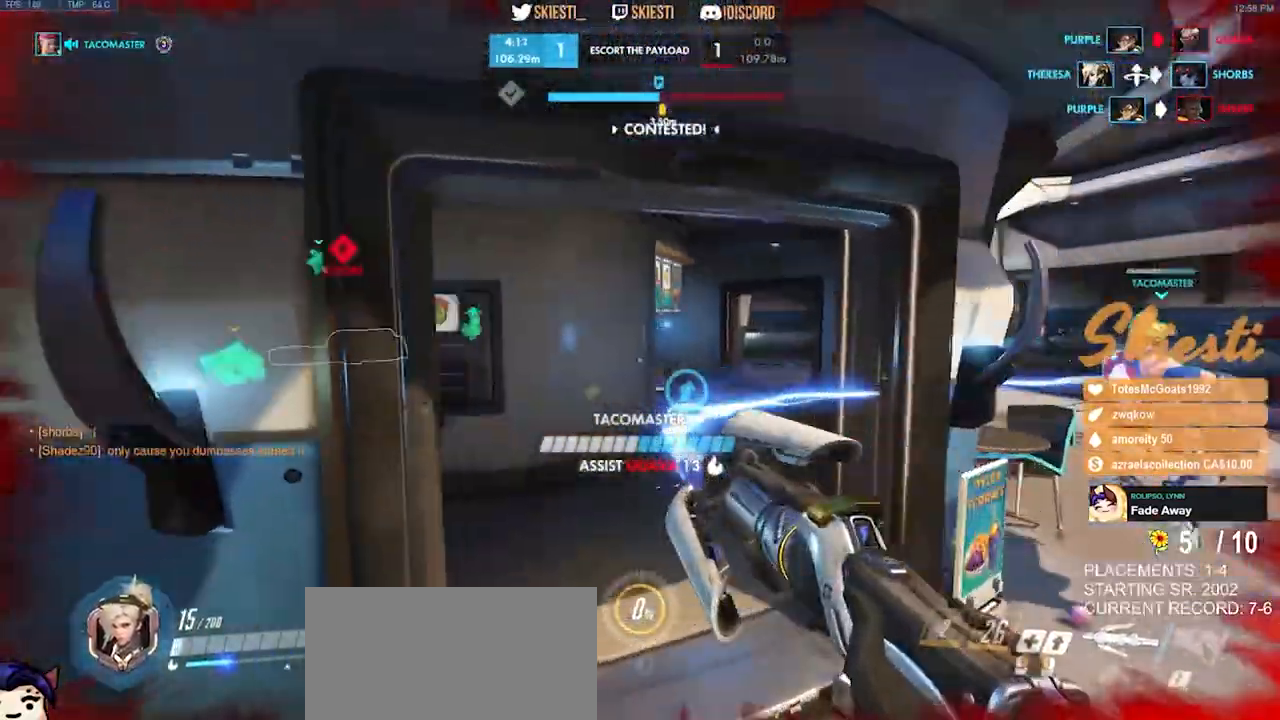
{"keys": ["d"], "mouse": ["left"], "events": []}
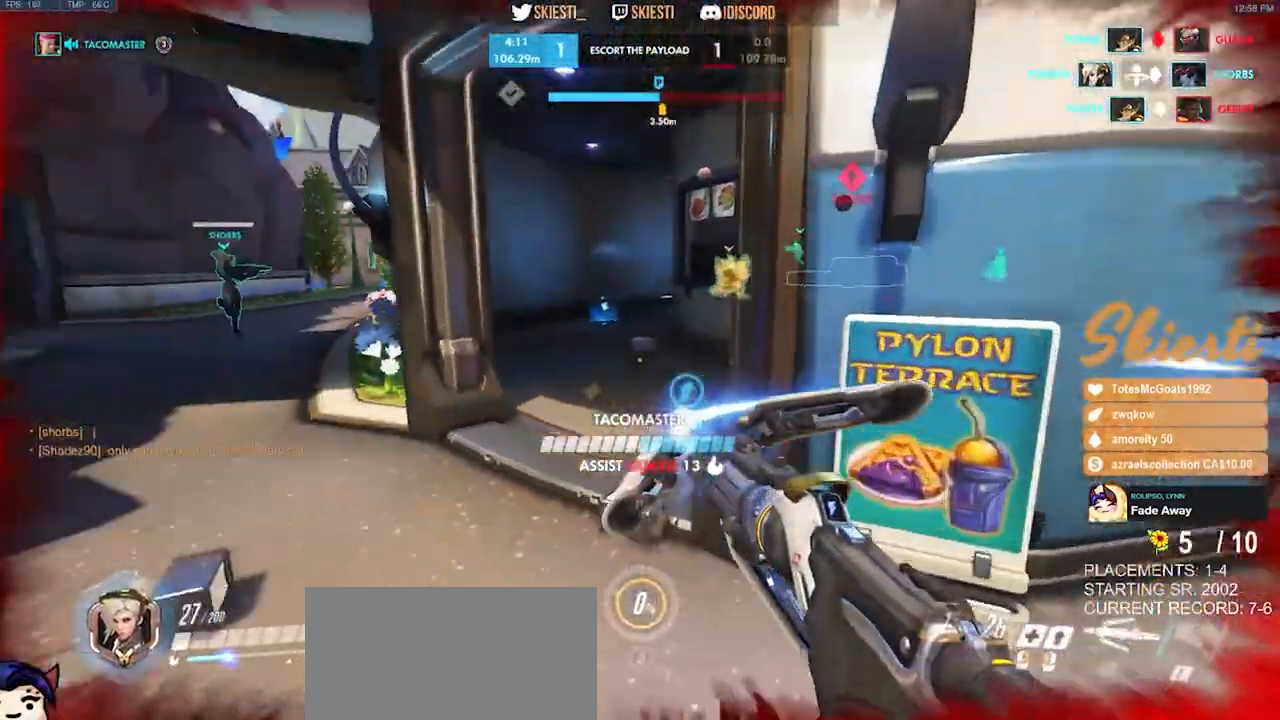
{"keys": ["d", "w"], "mouse": ["left"], "events": [[83, "w", "down"], [217, "w", "up"], [350, "w", "down"]]}
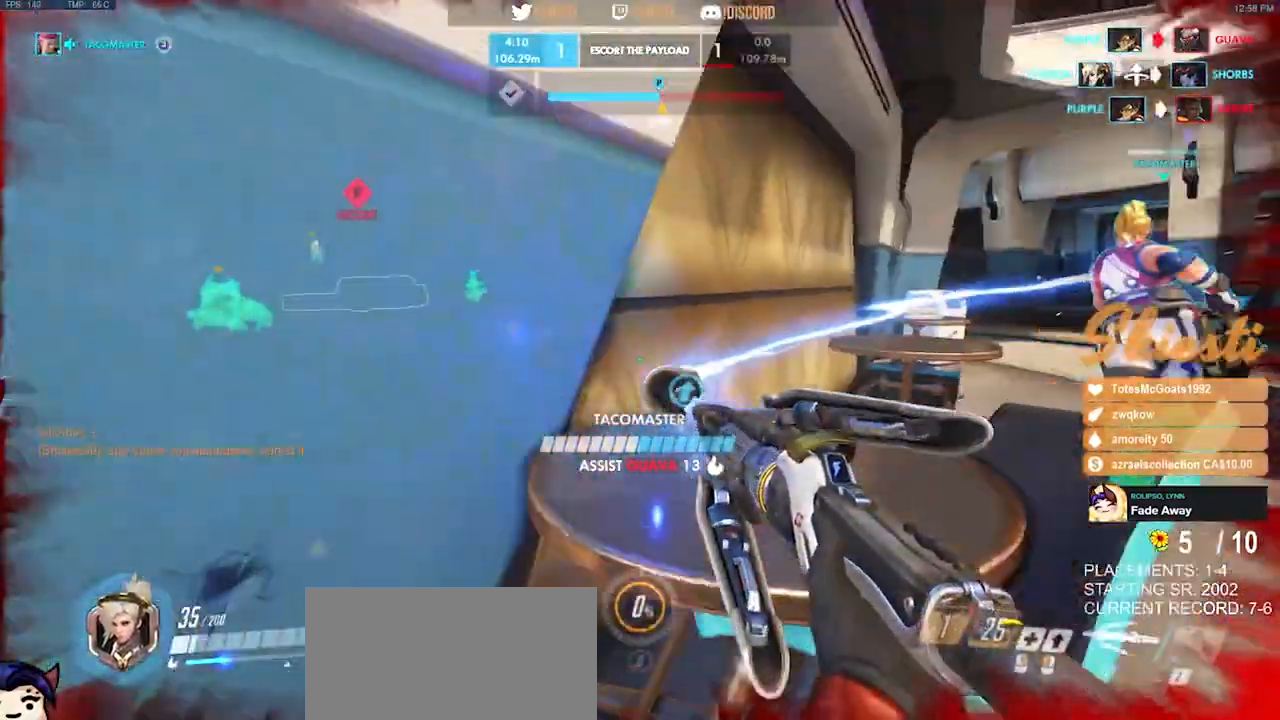
{"keys": ["d", "w"], "mouse": ["left"], "events": [[350, "a", "down"], [367, "d", "up"], [483, "a", "up"], [500, "d", "down"]]}
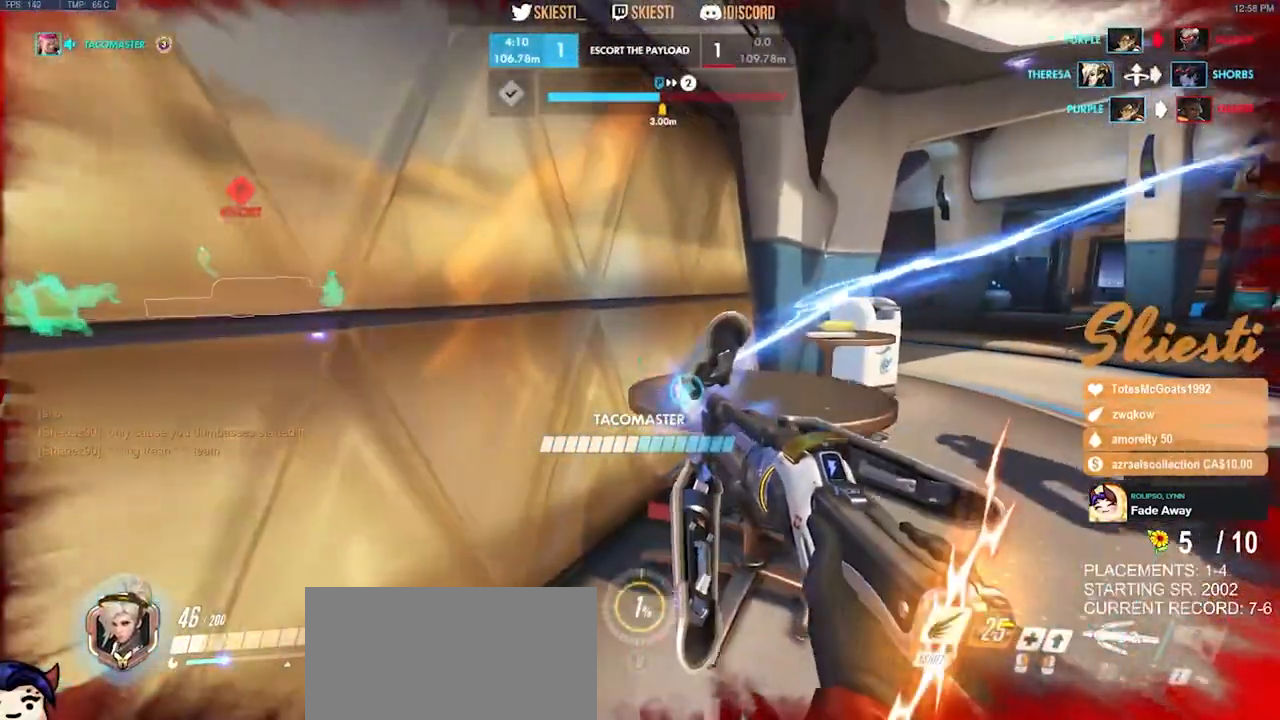
{"keys": ["a", "w"], "mouse": ["left"], "events": [[33, "w", "up"], [117, "a", "down"], [150, "d", "up"], [267, "d", "down"], [283, "a", "up"], [383, "a", "down"], [400, "d", "up"], [467, "w", "down"]]}
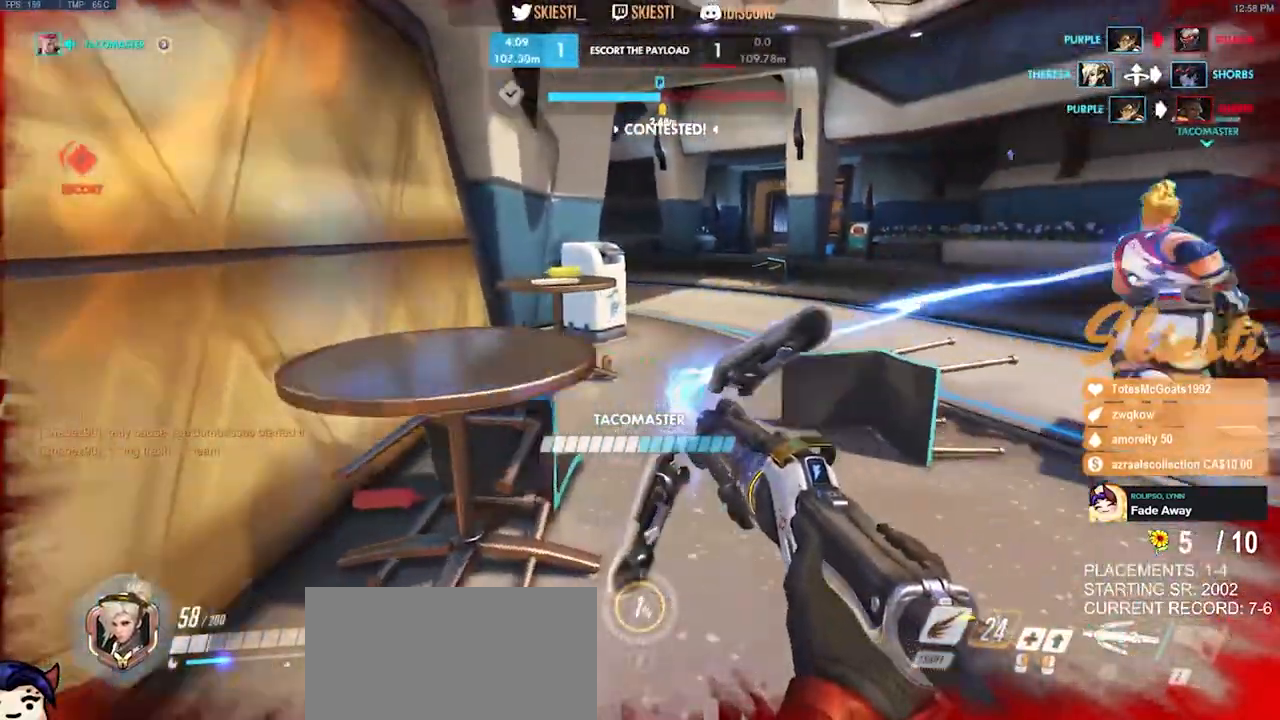
{"keys": ["w"], "mouse": ["left"], "events": [[67, "a", "up"], [100, "space", "down"], [217, "space", "up"]]}